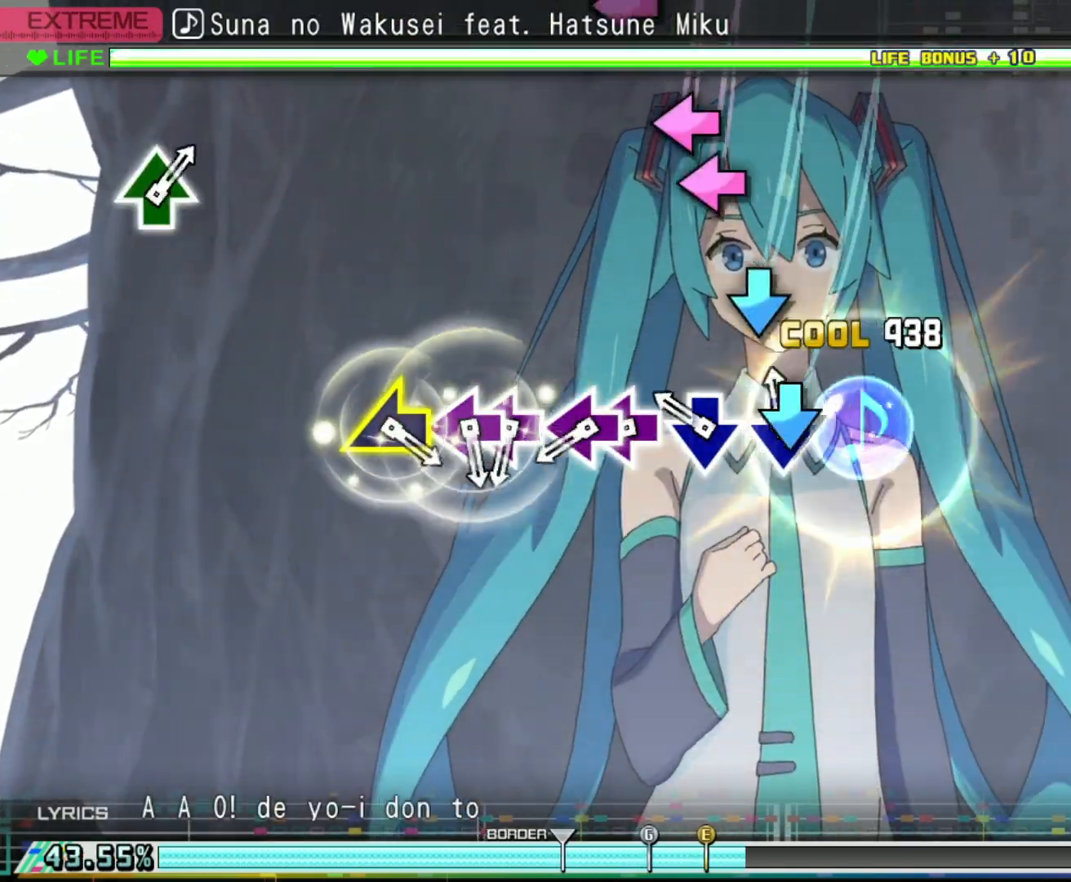
Gameplay with a controller (PlayStation layout); each line is a JSON object with the inputs held at the frame after it. "events" lists button and stick changes between this image and that frame as [ms after this image, input, new state], when the widget could be followed in between.
{"buttons": [], "left_stick": "center", "right_stick": "center", "events": [[17, "CROSS", "up"], [117, "CROSS", "down"], [217, "CROSS", "up"], [267, "DPAD_LEFT", "down"], [367, "DPAD_LEFT", "up"], [367, "SQUARE", "down"], [433, "SQUARE", "up"]]}
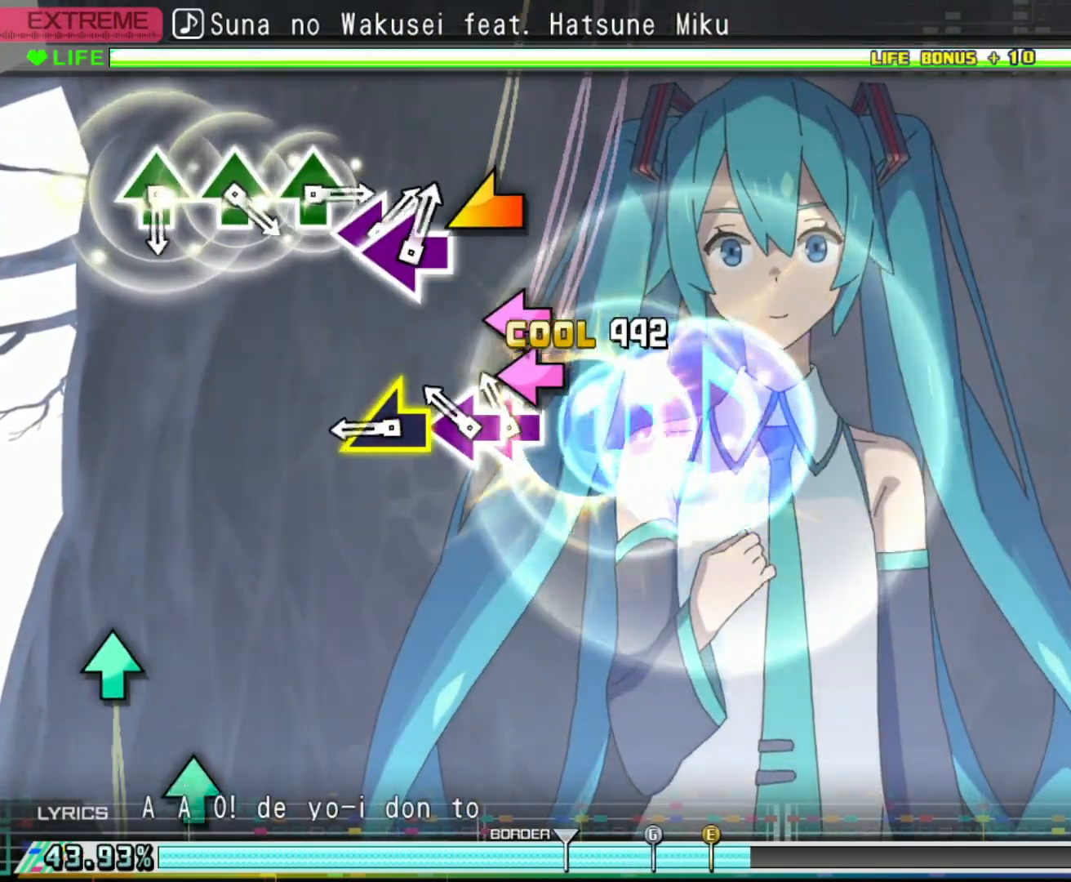
{"buttons": [], "left_stick": "center", "right_stick": "center", "events": [[17, "DPAD_LEFT", "down"], [83, "SQUARE", "down"], [100, "DPAD_LEFT", "up"], [167, "SQUARE", "up"], [217, "right_stick", "left"], [383, "right_stick", "center"]]}
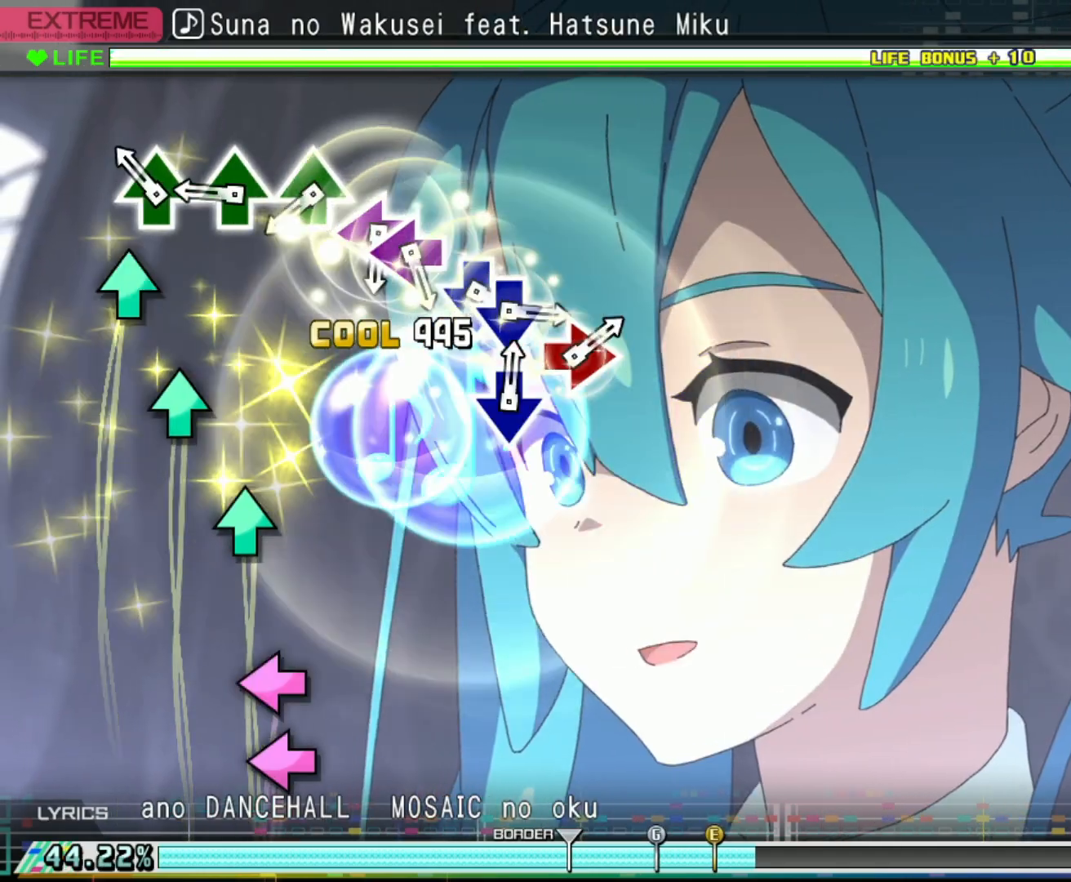
{"buttons": ["TRIANGLE"], "left_stick": "center", "right_stick": "center", "events": [[67, "TRIANGLE", "down"], [133, "TRIANGLE", "up"], [233, "TRIANGLE", "down"], [300, "TRIANGLE", "up"], [400, "TRIANGLE", "down"]]}
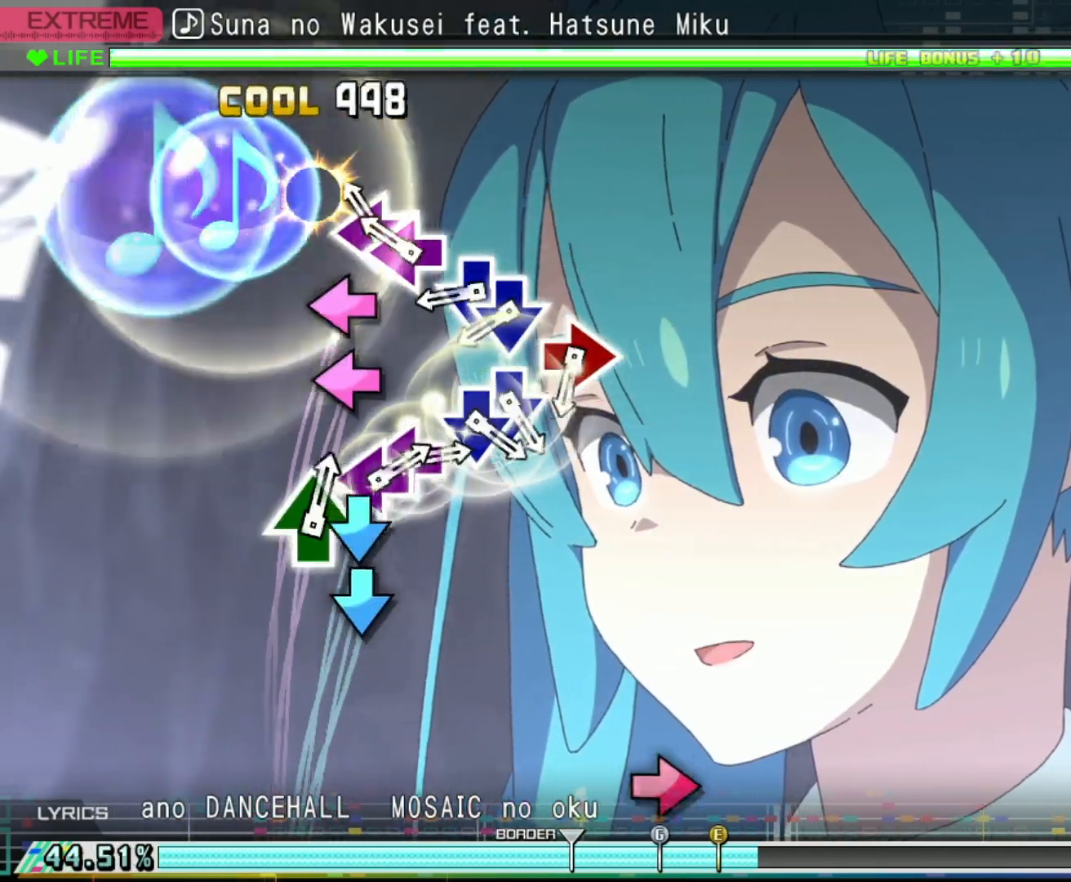
{"buttons": [], "left_stick": "center", "right_stick": "center", "events": [[17, "TRIANGLE", "up"], [50, "DPAD_LEFT", "down"], [133, "DPAD_LEFT", "up"], [133, "SQUARE", "down"], [250, "SQUARE", "up"], [267, "DPAD_DOWN", "down"], [350, "CROSS", "down"], [350, "DPAD_DOWN", "up"], [433, "CROSS", "up"]]}
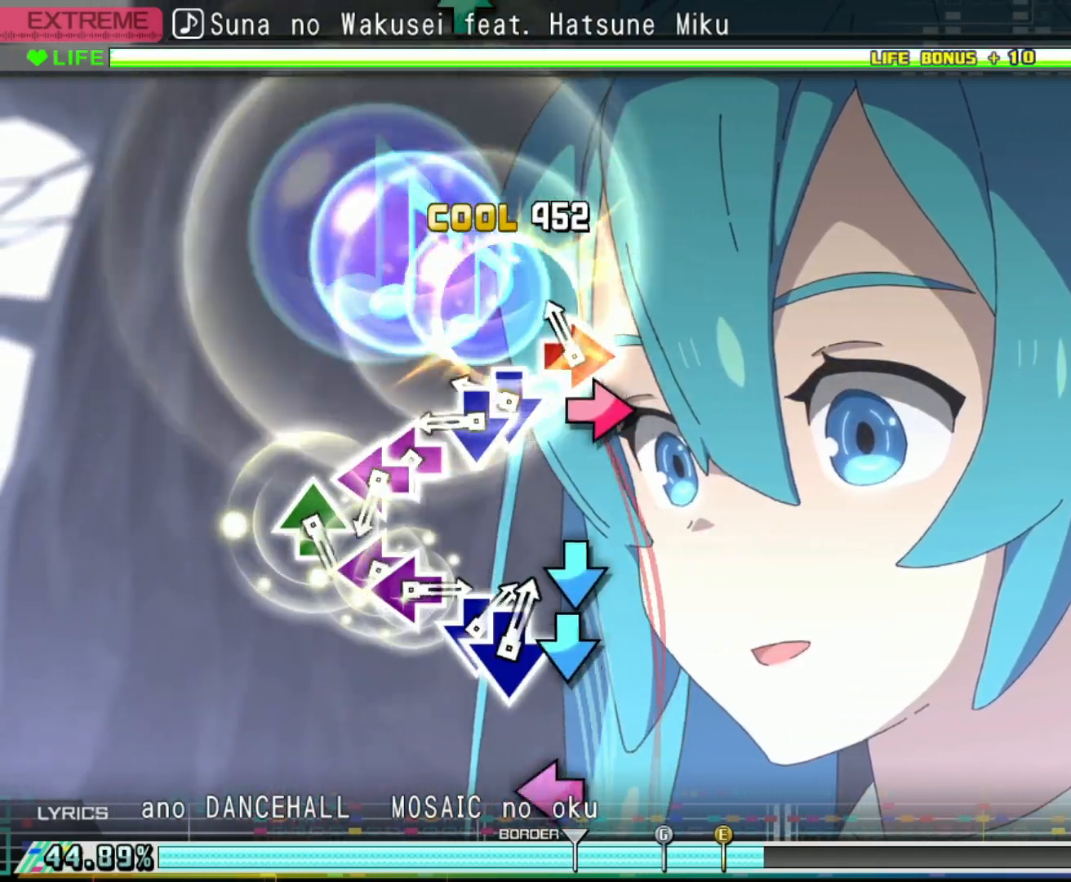
{"buttons": ["SQUARE", "DPAD_LEFT"], "left_stick": "center", "right_stick": "center", "events": [[33, "CIRCLE", "down"], [133, "CIRCLE", "up"], [167, "DPAD_DOWN", "down"], [267, "CROSS", "down"], [267, "DPAD_DOWN", "up"], [367, "CROSS", "up"], [417, "DPAD_LEFT", "down"], [483, "SQUARE", "down"]]}
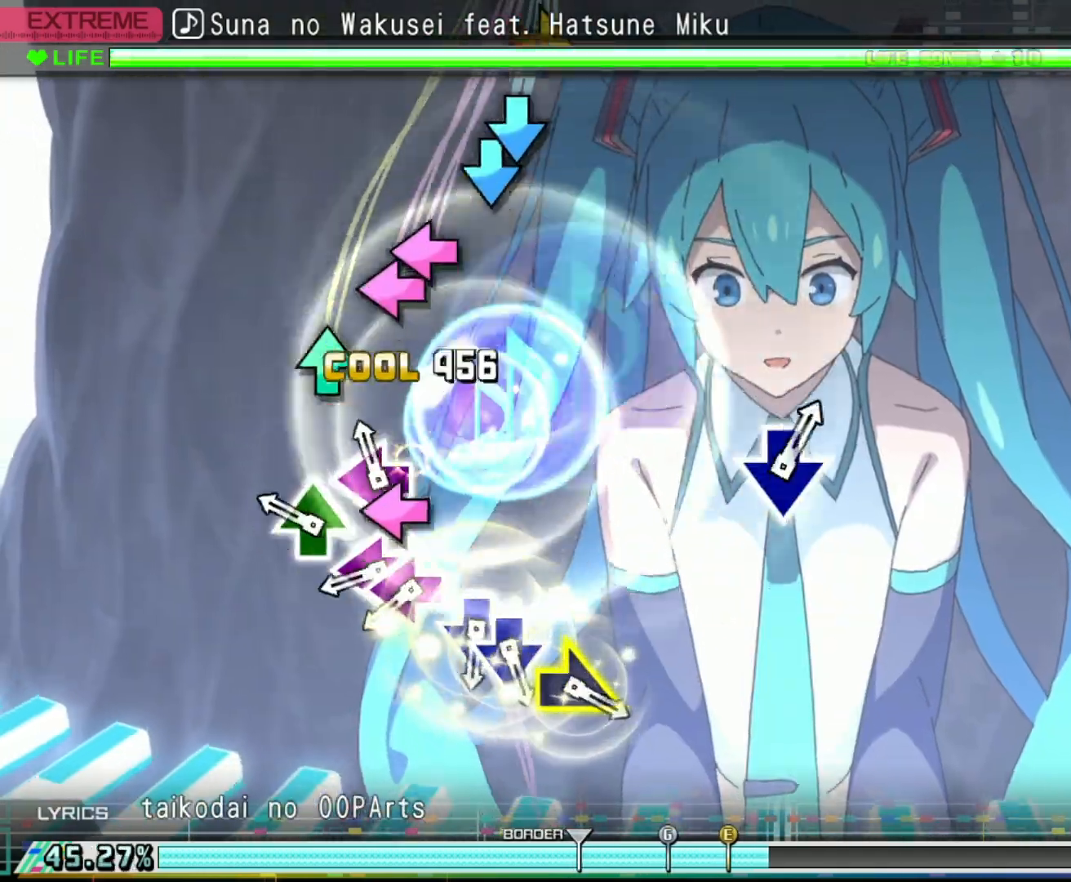
{"buttons": ["SQUARE"], "left_stick": "center", "right_stick": "center", "events": [[17, "DPAD_LEFT", "up"], [67, "SQUARE", "up"], [150, "TRIANGLE", "down"], [267, "TRIANGLE", "up"], [300, "DPAD_LEFT", "down"], [383, "DPAD_LEFT", "up"], [400, "SQUARE", "down"]]}
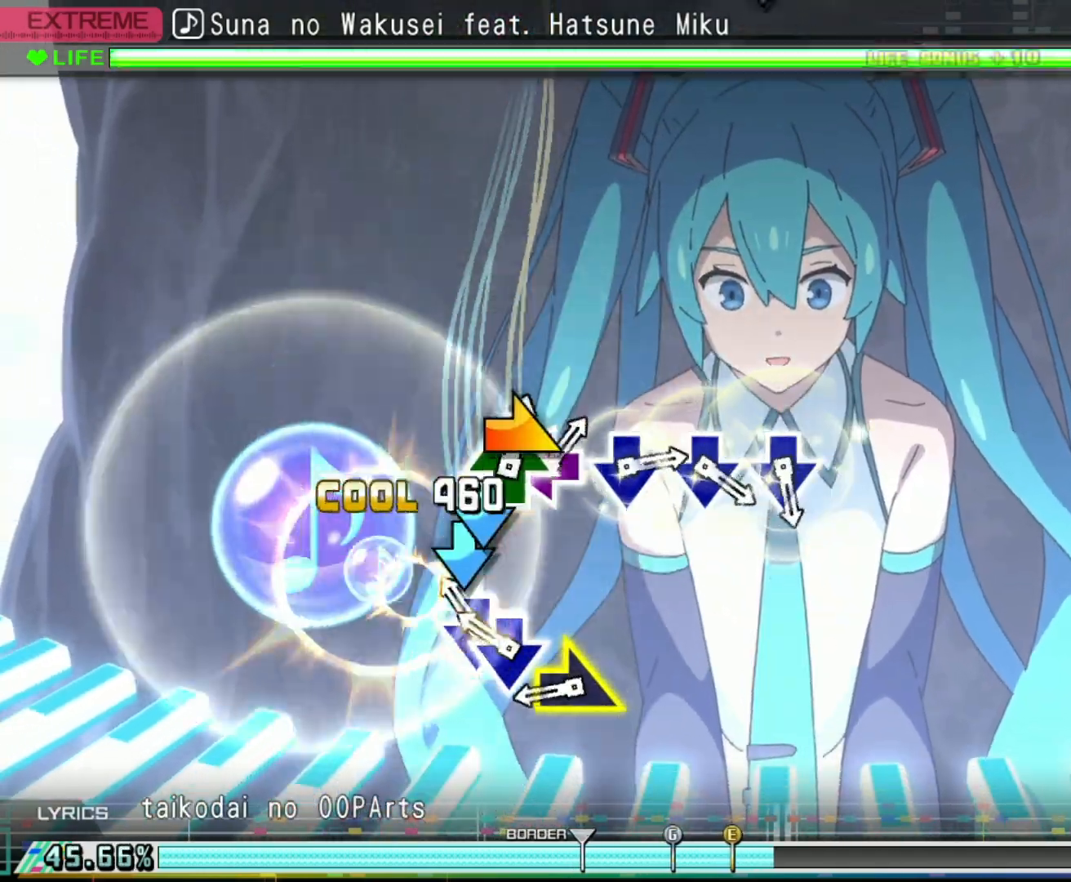
{"buttons": [], "left_stick": "center", "right_stick": "center", "events": [[17, "DPAD_DOWN", "down"], [17, "SQUARE", "up"], [100, "DPAD_DOWN", "up"], [133, "CROSS", "down"], [217, "CROSS", "up"], [267, "left_stick", "up-right"], [400, "left_stick", "center"]]}
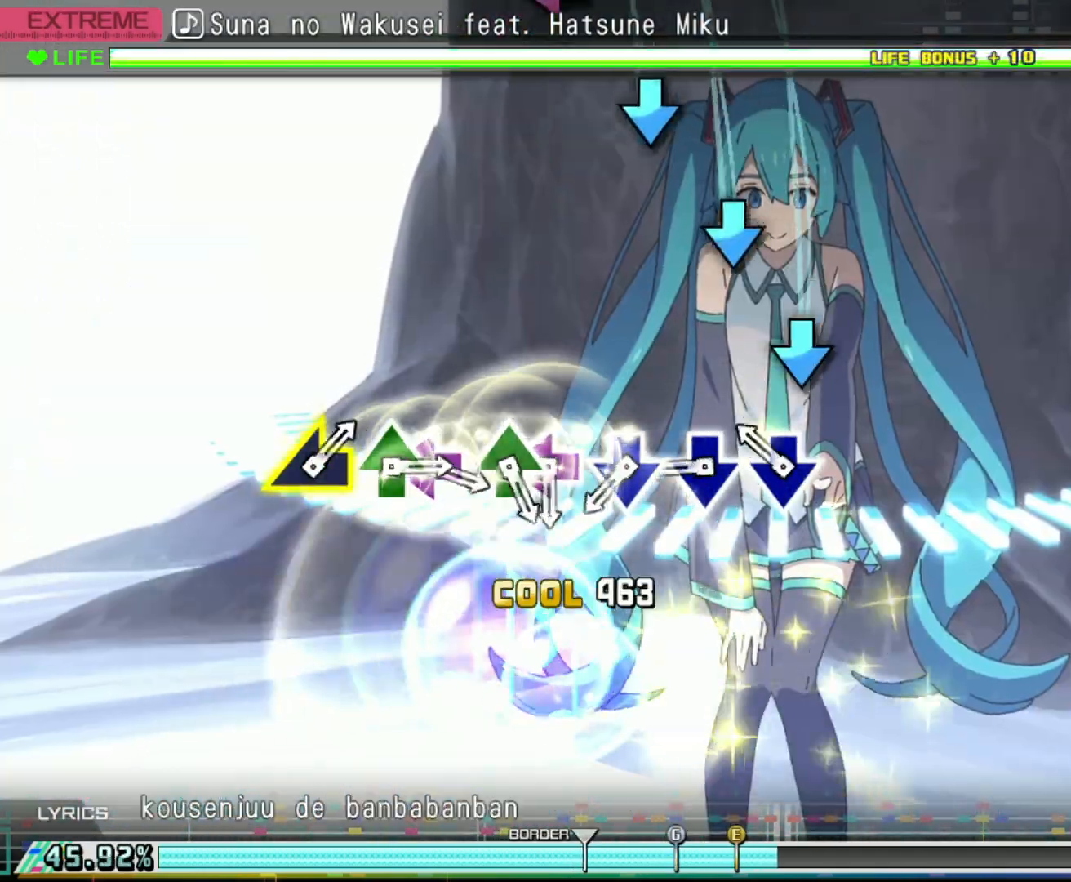
{"buttons": [], "left_stick": "center", "right_stick": "center", "events": [[83, "CROSS", "down"], [150, "CROSS", "up"], [250, "CROSS", "down"], [317, "CROSS", "up"], [400, "CROSS", "down"], [467, "CROSS", "up"]]}
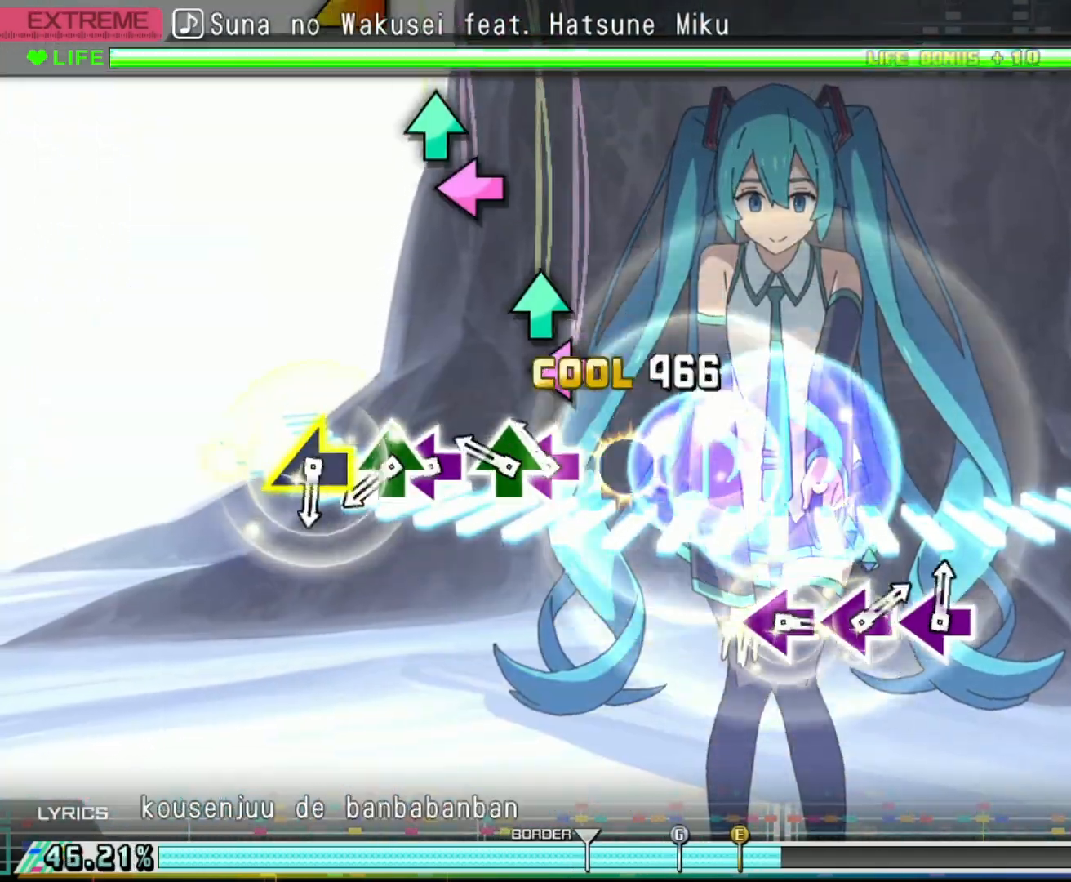
{"buttons": [], "left_stick": "center", "right_stick": "center", "events": [[67, "SQUARE", "down"], [150, "DPAD_UP", "down"], [167, "SQUARE", "up"], [250, "DPAD_UP", "up"], [283, "SQUARE", "down"], [400, "DPAD_UP", "down"], [400, "SQUARE", "up"], [483, "DPAD_UP", "up"]]}
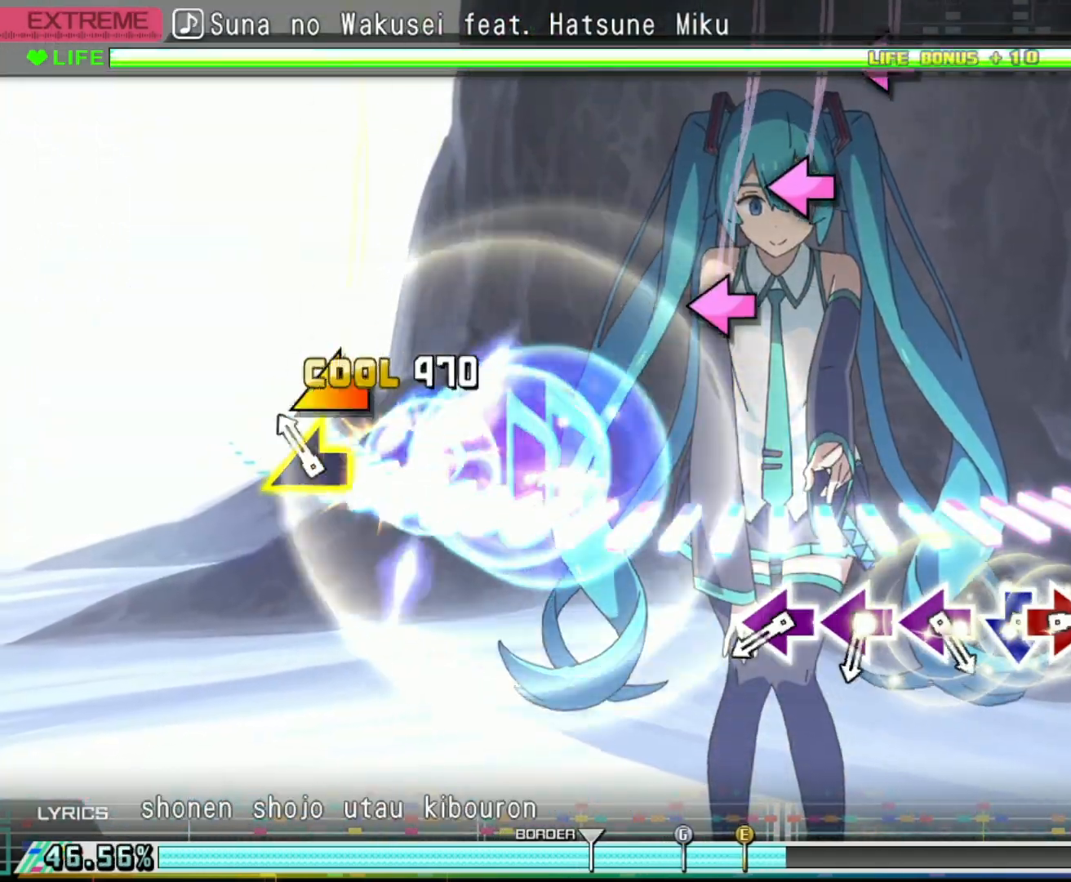
{"buttons": ["SQUARE"], "left_stick": "center", "right_stick": "center", "events": [[67, "right_stick", "left"], [217, "right_stick", "center"], [333, "SQUARE", "down"], [400, "SQUARE", "up"], [500, "SQUARE", "down"]]}
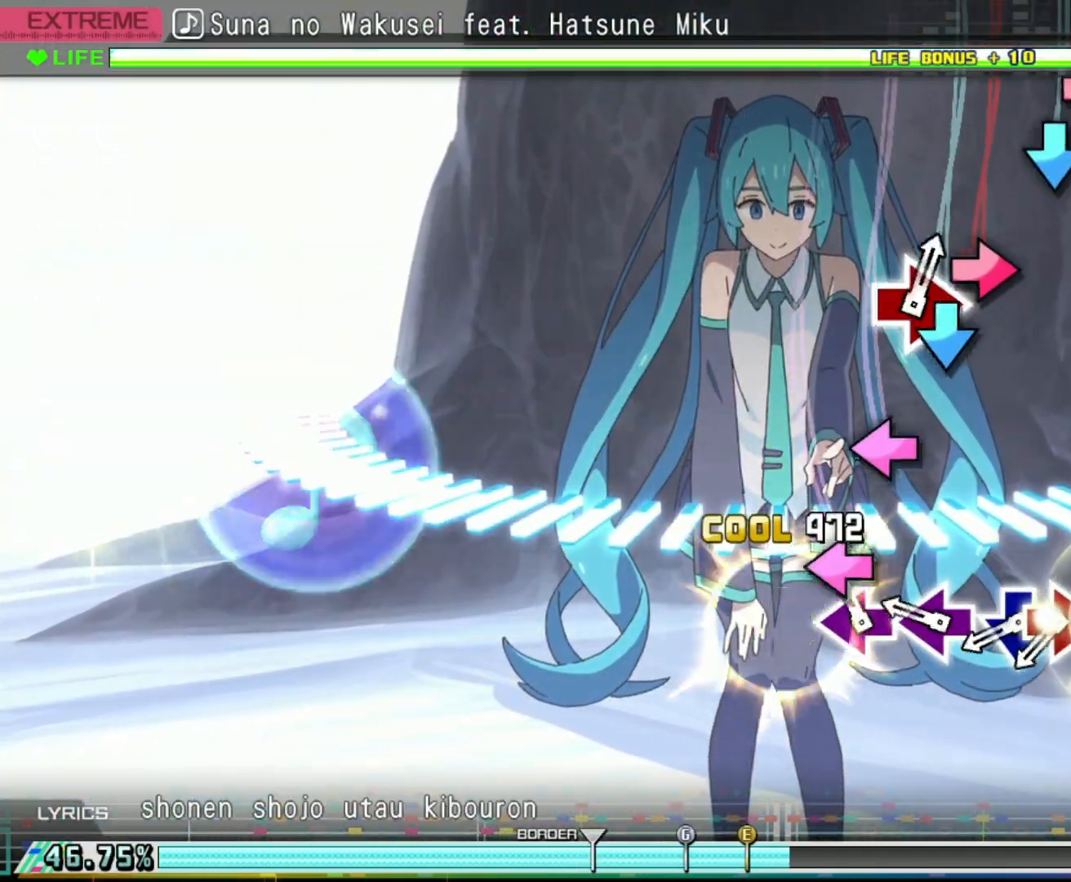
{"buttons": [], "left_stick": "center", "right_stick": "center", "events": [[67, "SQUARE", "up"], [167, "SQUARE", "down"], [217, "SQUARE", "up"], [317, "CROSS", "down"], [417, "CROSS", "up"], [417, "DPAD_RIGHT", "down"], [500, "DPAD_RIGHT", "up"]]}
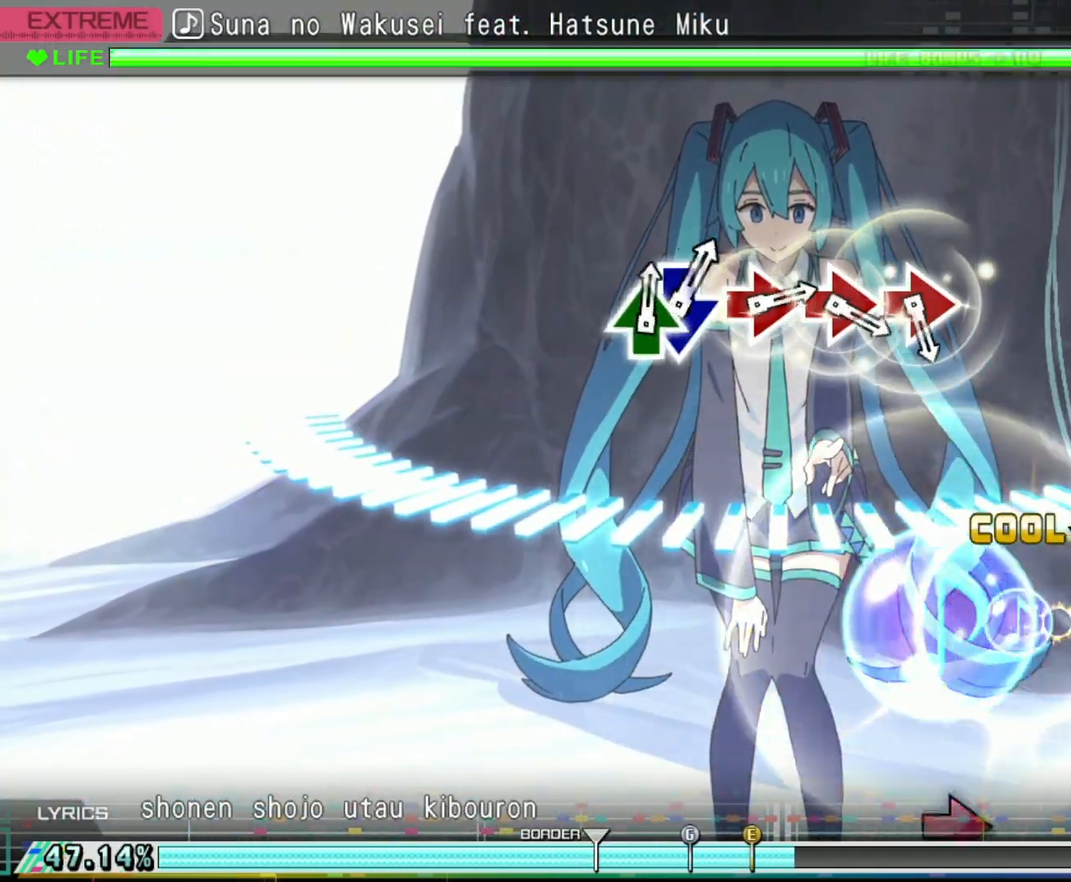
{"buttons": [], "left_stick": "center", "right_stick": "center", "events": [[50, "CROSS", "down"], [150, "CROSS", "up"], [150, "DPAD_RIGHT", "down"], [217, "DPAD_RIGHT", "up"], [267, "right_stick", "down-right"], [333, "right_stick", "center"]]}
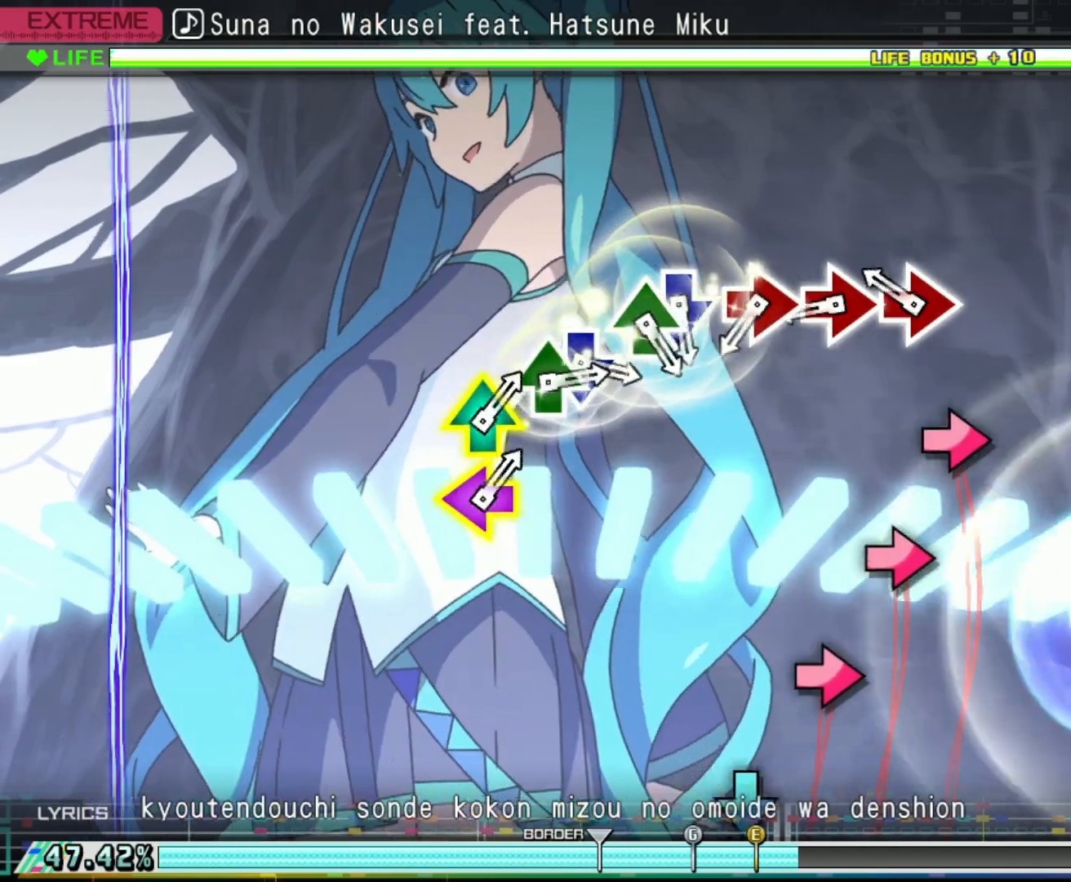
{"buttons": [], "left_stick": "center", "right_stick": "center", "events": [[83, "CIRCLE", "down"], [167, "CIRCLE", "up"], [267, "CIRCLE", "down"], [333, "CIRCLE", "up"], [433, "CIRCLE", "down"], [500, "CIRCLE", "up"]]}
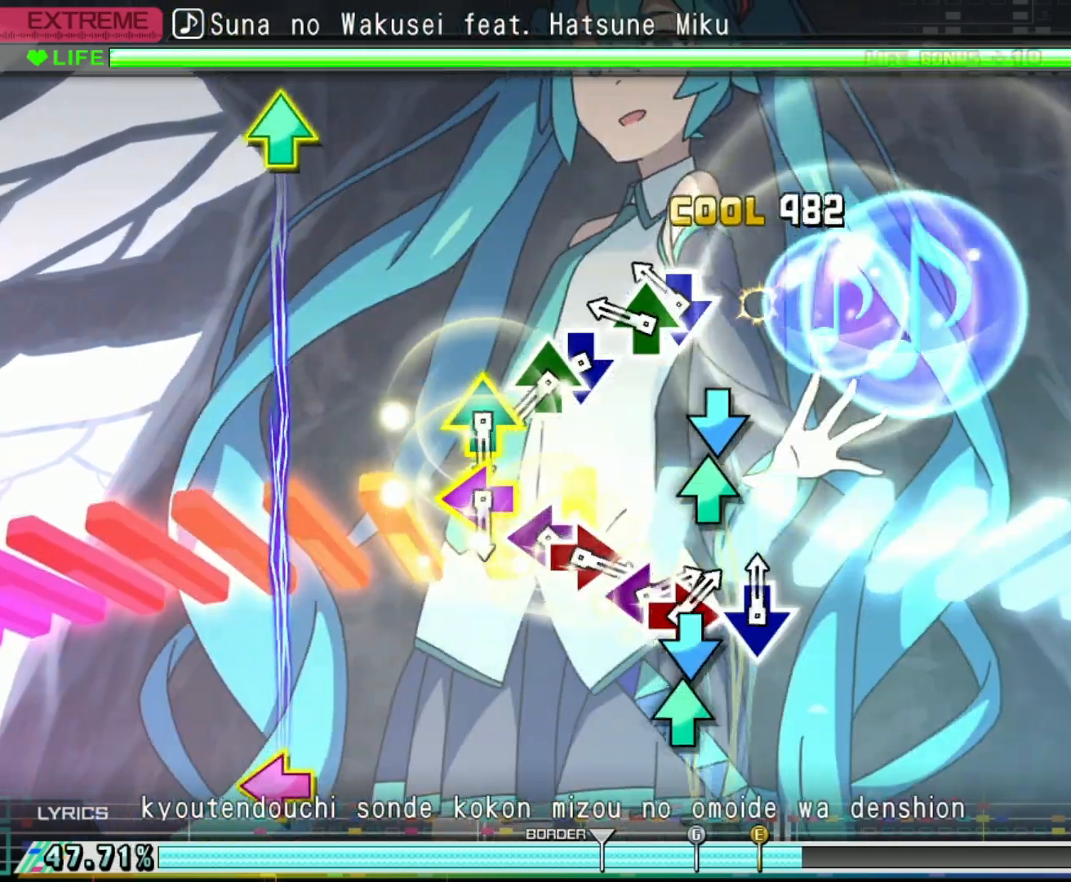
{"buttons": [], "left_stick": "center", "right_stick": "center", "events": [[83, "CROSS", "down"], [167, "DPAD_UP", "down"], [183, "CROSS", "up"], [283, "DPAD_UP", "up"], [300, "CROSS", "down"], [400, "DPAD_UP", "down"], [450, "CROSS", "up"], [483, "DPAD_UP", "up"]]}
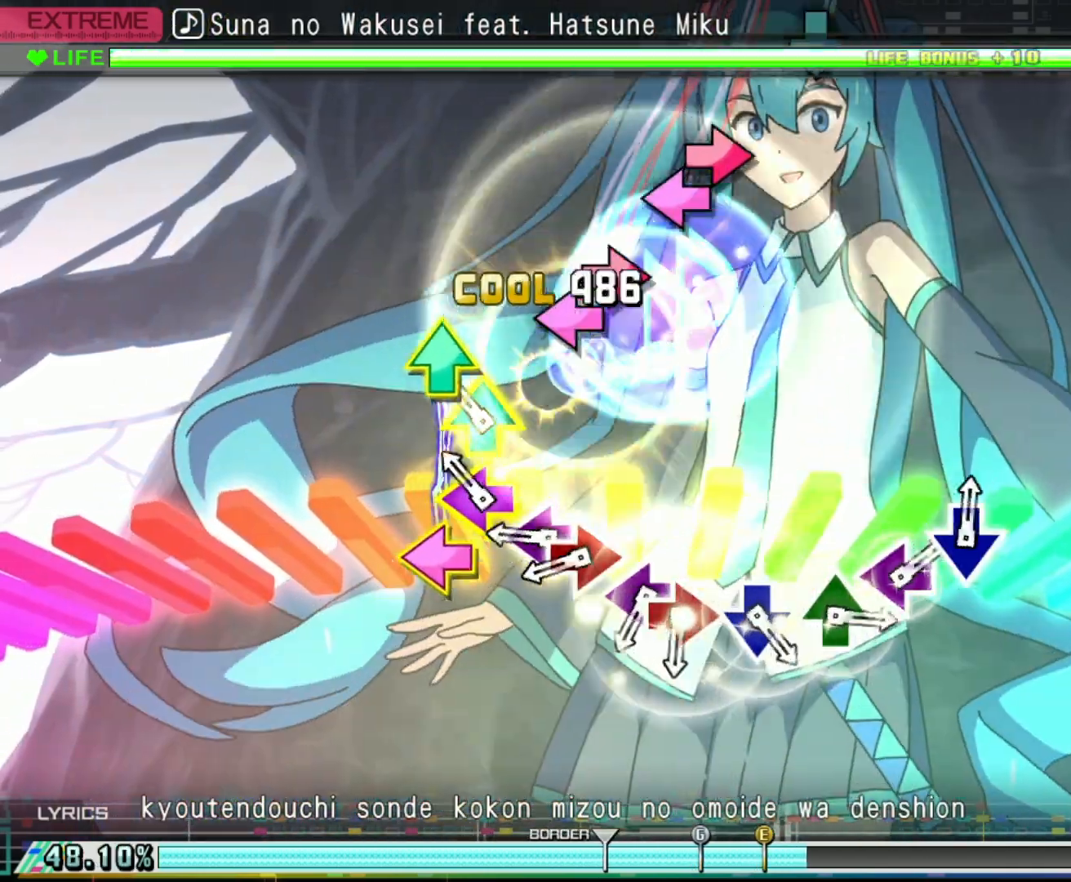
{"buttons": ["SQUARE"], "left_stick": "center", "right_stick": "center", "events": [[67, "DPAD_LEFT", "down"], [67, "DPAD_UP", "down"], [183, "DPAD_LEFT", "up"], [183, "DPAD_UP", "up"], [233, "SQUARE", "down"], [333, "DPAD_RIGHT", "down"], [333, "SQUARE", "up"], [417, "DPAD_RIGHT", "up"], [467, "SQUARE", "down"]]}
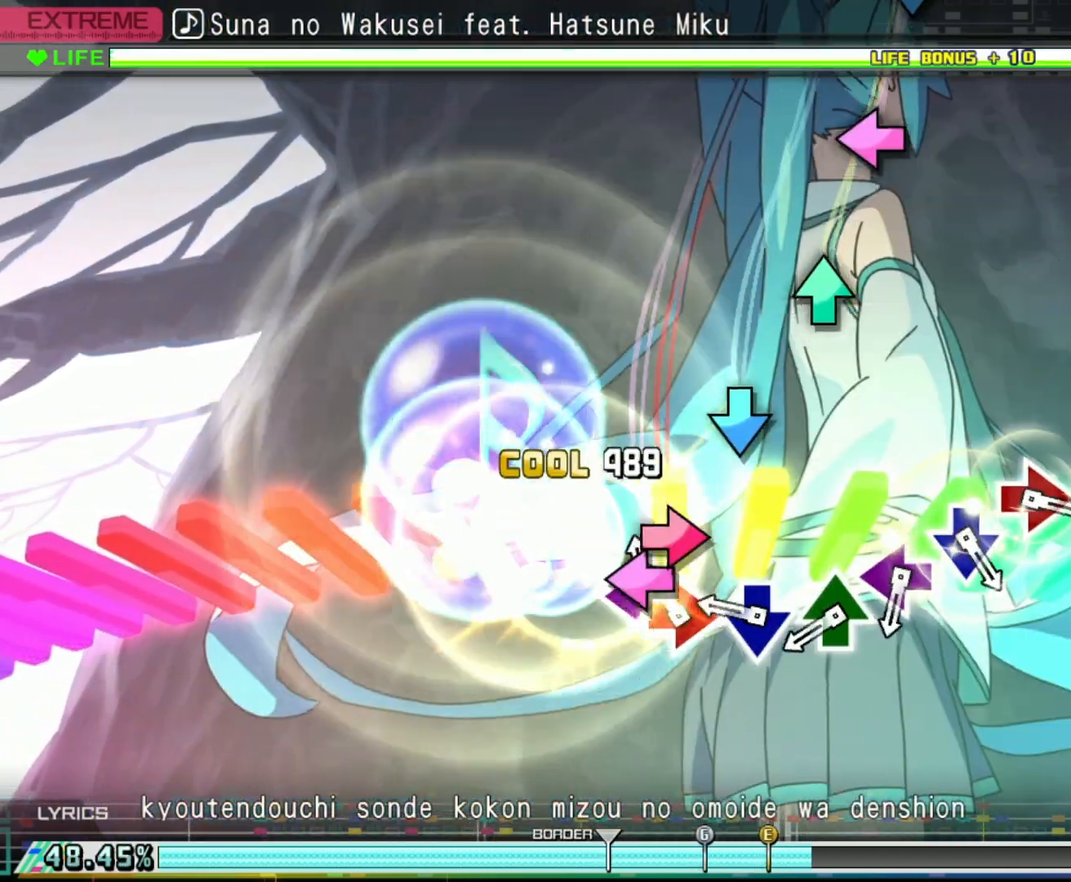
{"buttons": ["SQUARE"], "left_stick": "center", "right_stick": "center", "events": [[50, "DPAD_RIGHT", "down"], [67, "SQUARE", "up"], [133, "DPAD_RIGHT", "up"], [183, "CROSS", "down"], [250, "CROSS", "up"], [333, "TRIANGLE", "down"], [450, "TRIANGLE", "up"], [500, "SQUARE", "down"]]}
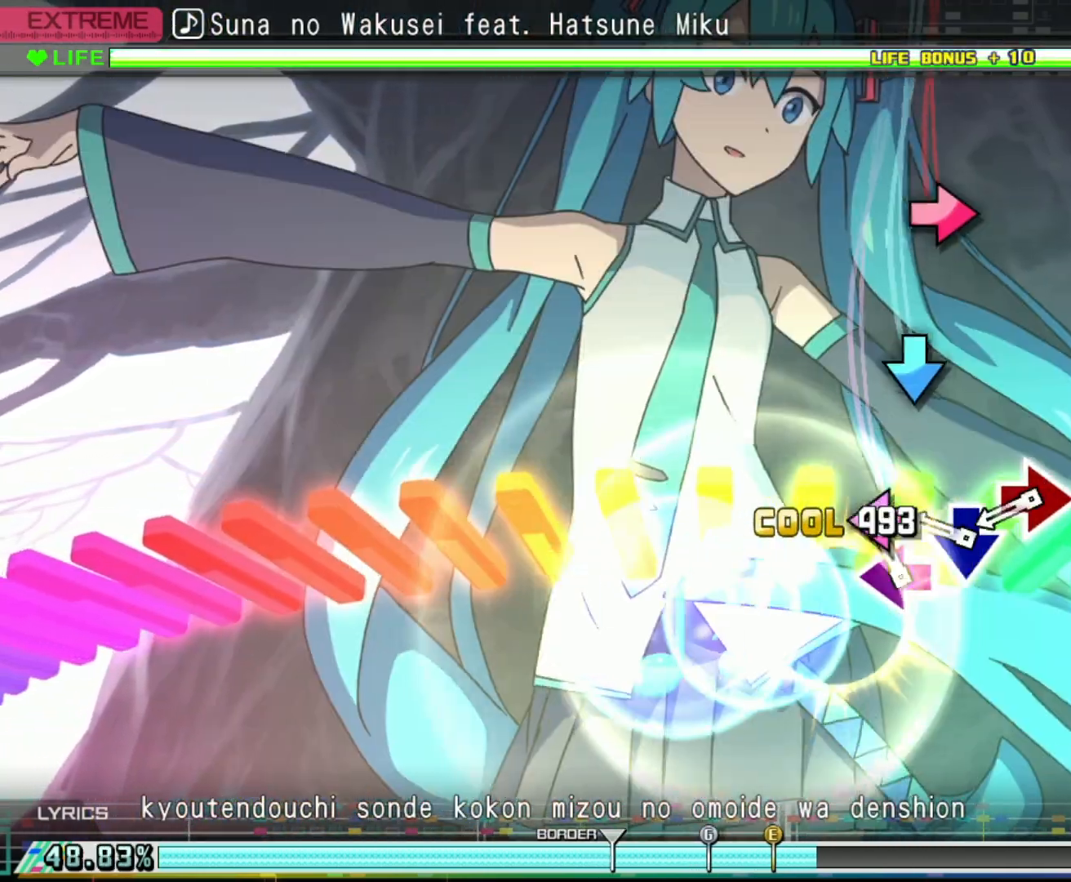
{"buttons": [], "left_stick": "center", "right_stick": "center", "events": [[83, "SQUARE", "up"], [167, "CROSS", "down"], [233, "CROSS", "up"], [333, "CIRCLE", "down"], [433, "CIRCLE", "up"]]}
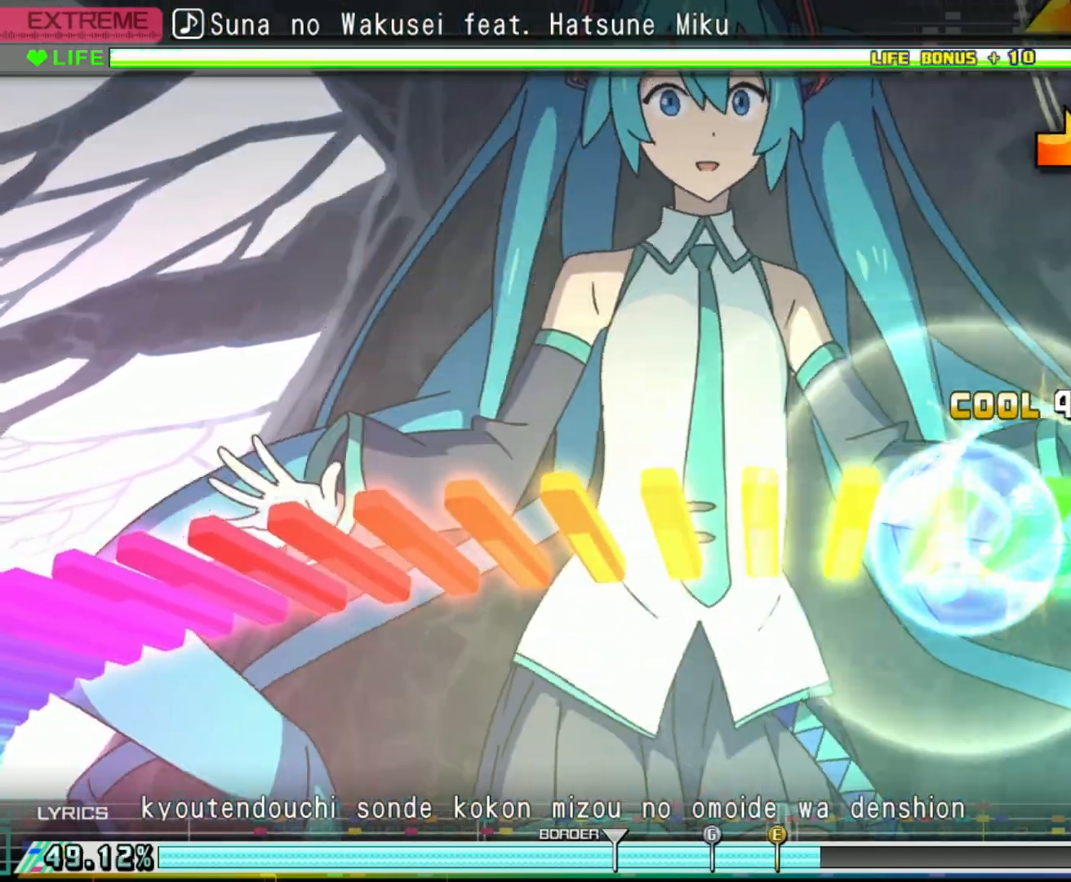
{"buttons": [], "left_stick": "center", "right_stick": "left", "events": [[250, "right_stick", "right"], [450, "right_stick", "left"]]}
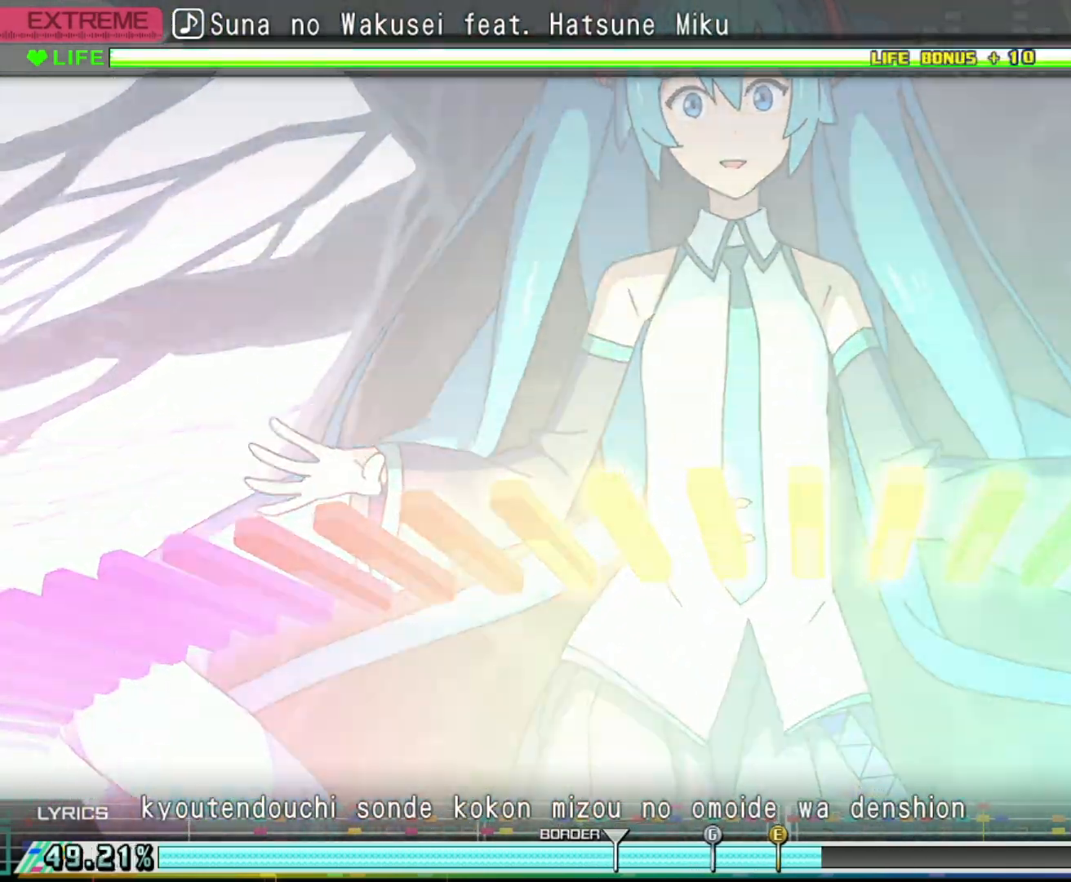
{"buttons": [], "left_stick": "center", "right_stick": "center", "events": [[17, "right_stick", "center"]]}
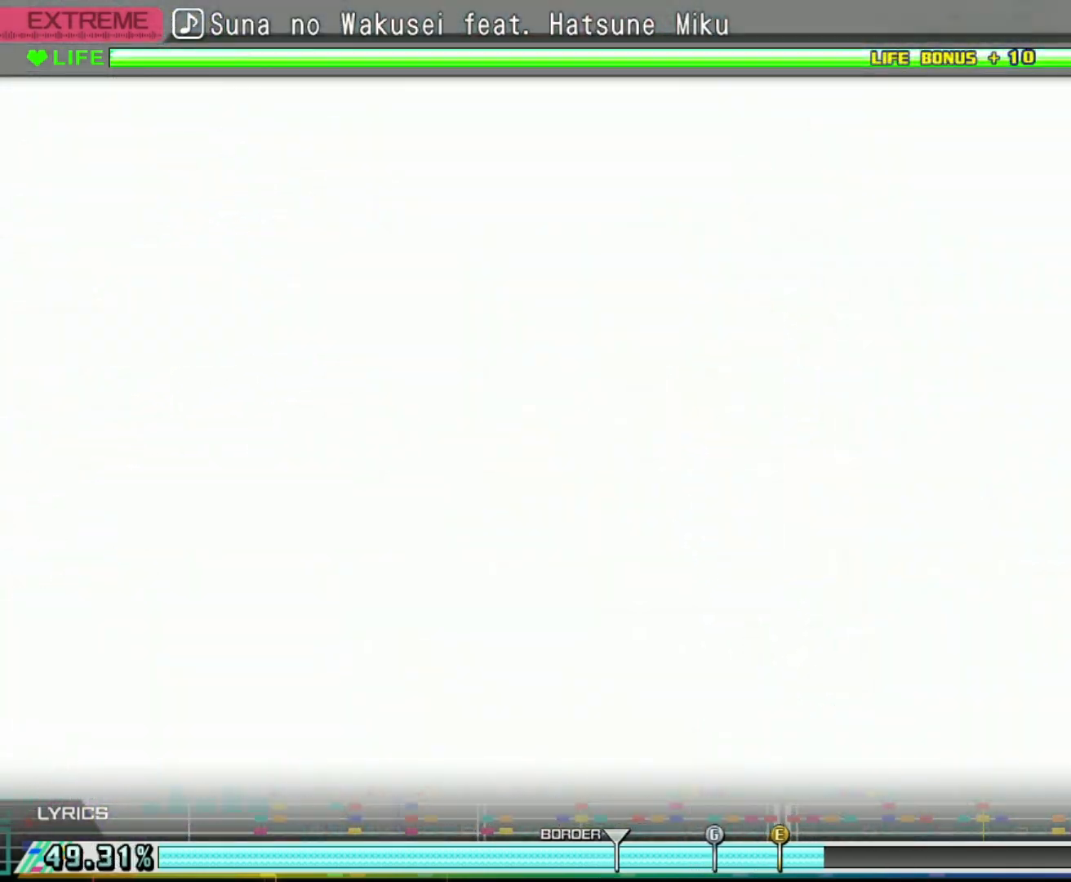
{"buttons": [], "left_stick": "center", "right_stick": "center", "events": []}
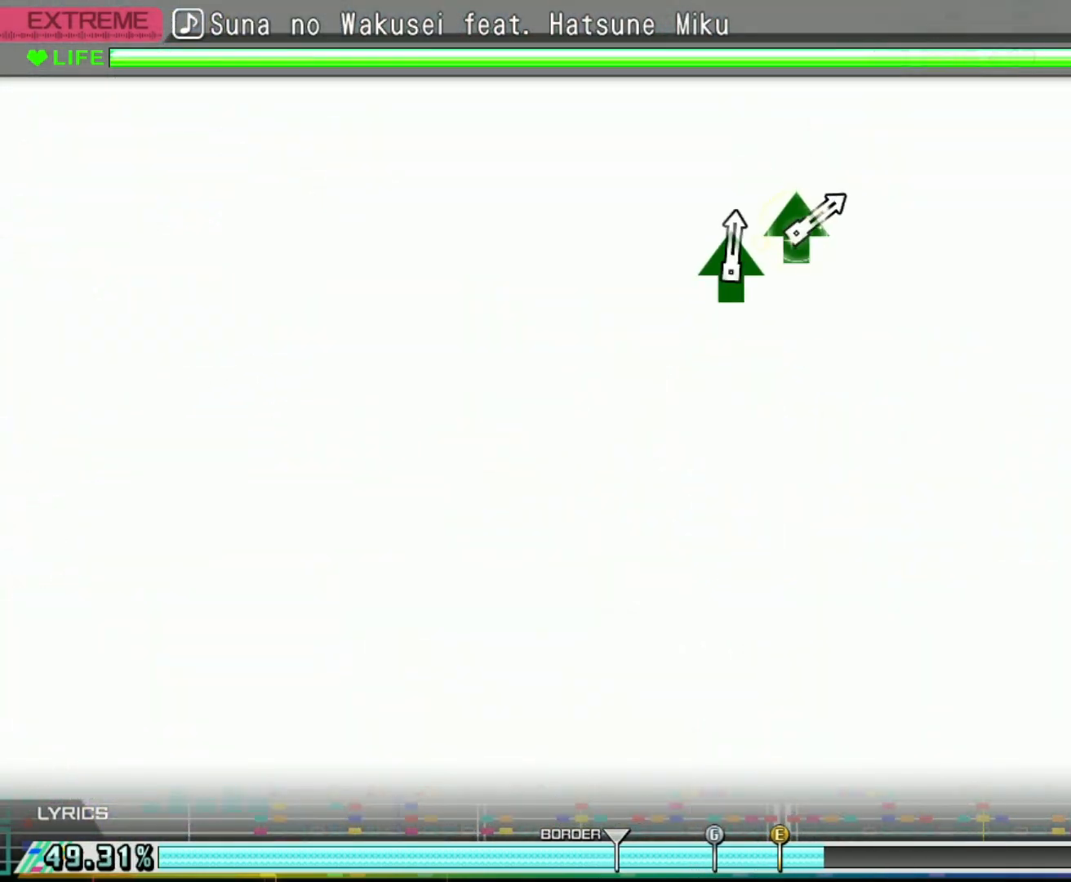
{"buttons": [], "left_stick": "center", "right_stick": "center", "events": []}
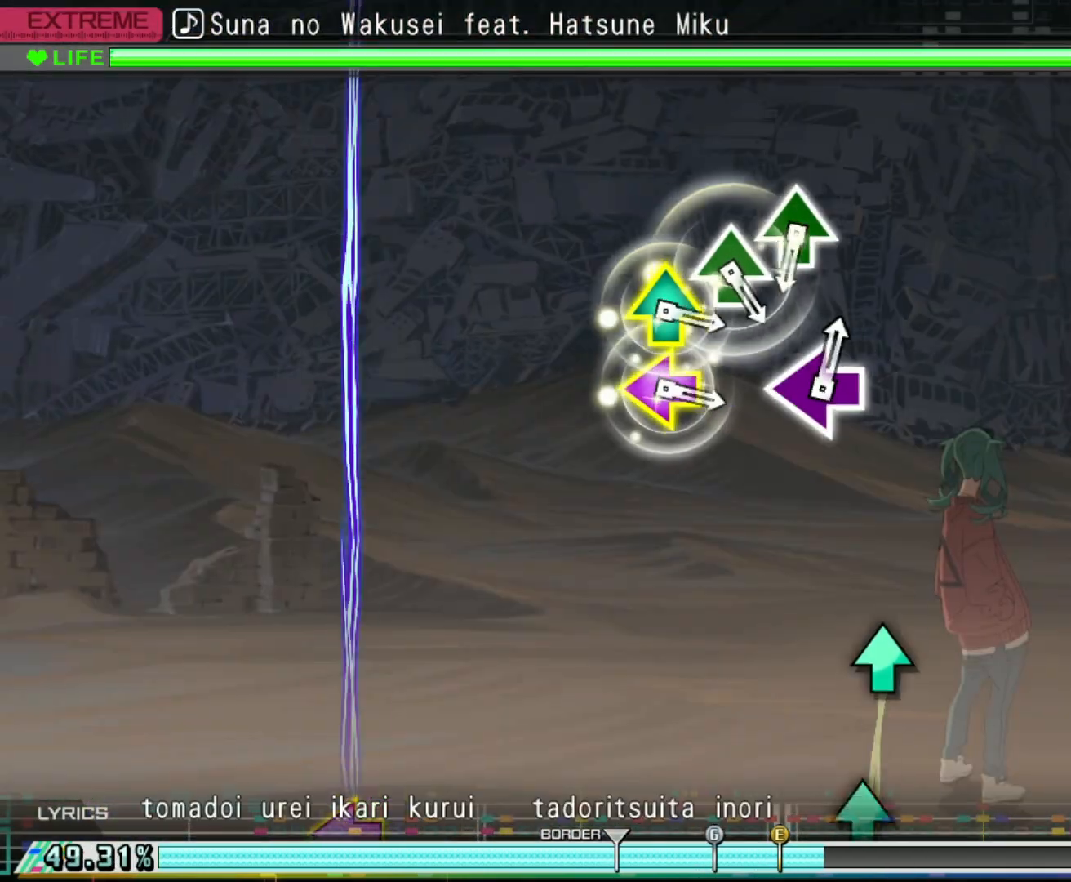
{"buttons": [], "left_stick": "center", "right_stick": "center", "events": []}
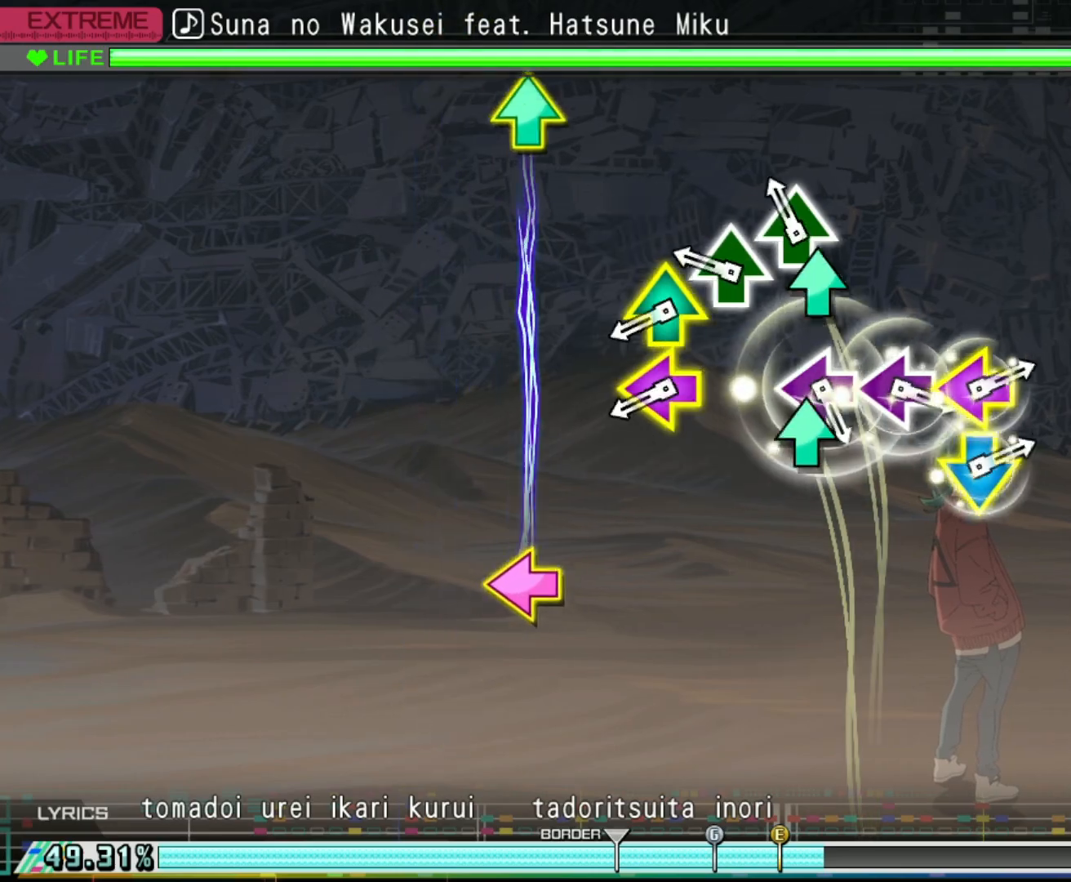
{"buttons": [], "left_stick": "center", "right_stick": "center", "events": [[17, "TRIANGLE", "down"], [83, "TRIANGLE", "up"], [183, "TRIANGLE", "down"], [300, "TRIANGLE", "up"], [317, "DPAD_LEFT", "down"], [333, "DPAD_UP", "down"], [500, "DPAD_LEFT", "up"], [500, "DPAD_UP", "up"]]}
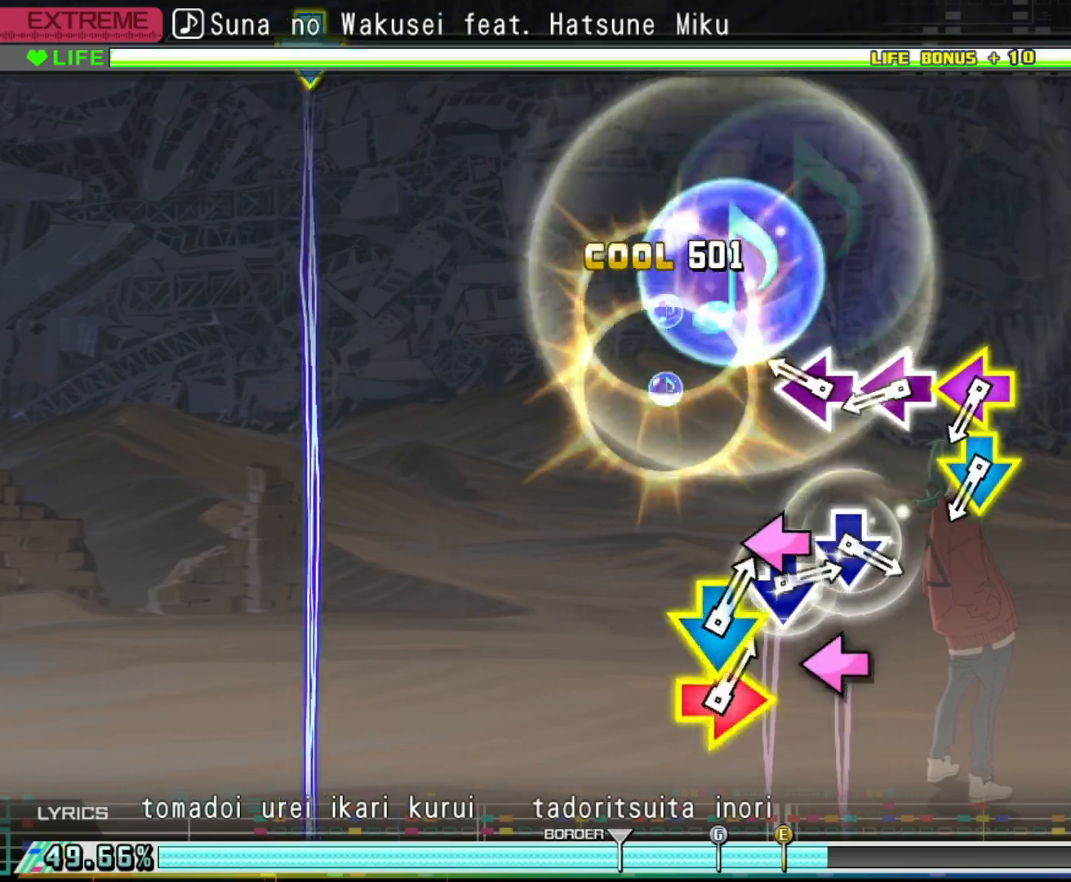
{"buttons": ["DPAD_DOWN", "DPAD_LEFT"], "left_stick": "center", "right_stick": "center", "events": [[167, "SQUARE", "down"], [233, "SQUARE", "up"], [300, "SQUARE", "down"], [450, "SQUARE", "up"], [467, "DPAD_DOWN", "down"], [467, "DPAD_LEFT", "down"]]}
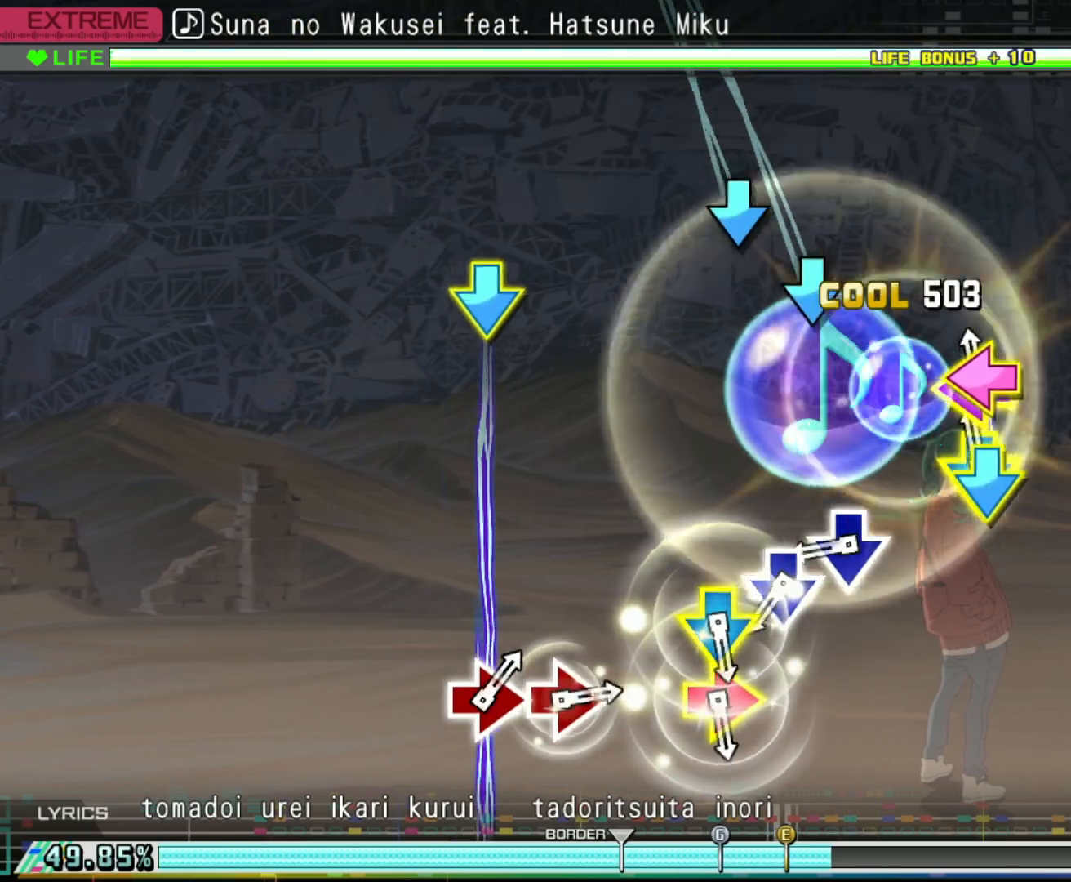
{"buttons": ["CROSS"], "left_stick": "center", "right_stick": "center", "events": [[100, "DPAD_DOWN", "up"], [117, "DPAD_LEFT", "up"], [283, "CROSS", "down"], [350, "CROSS", "up"], [450, "CROSS", "down"]]}
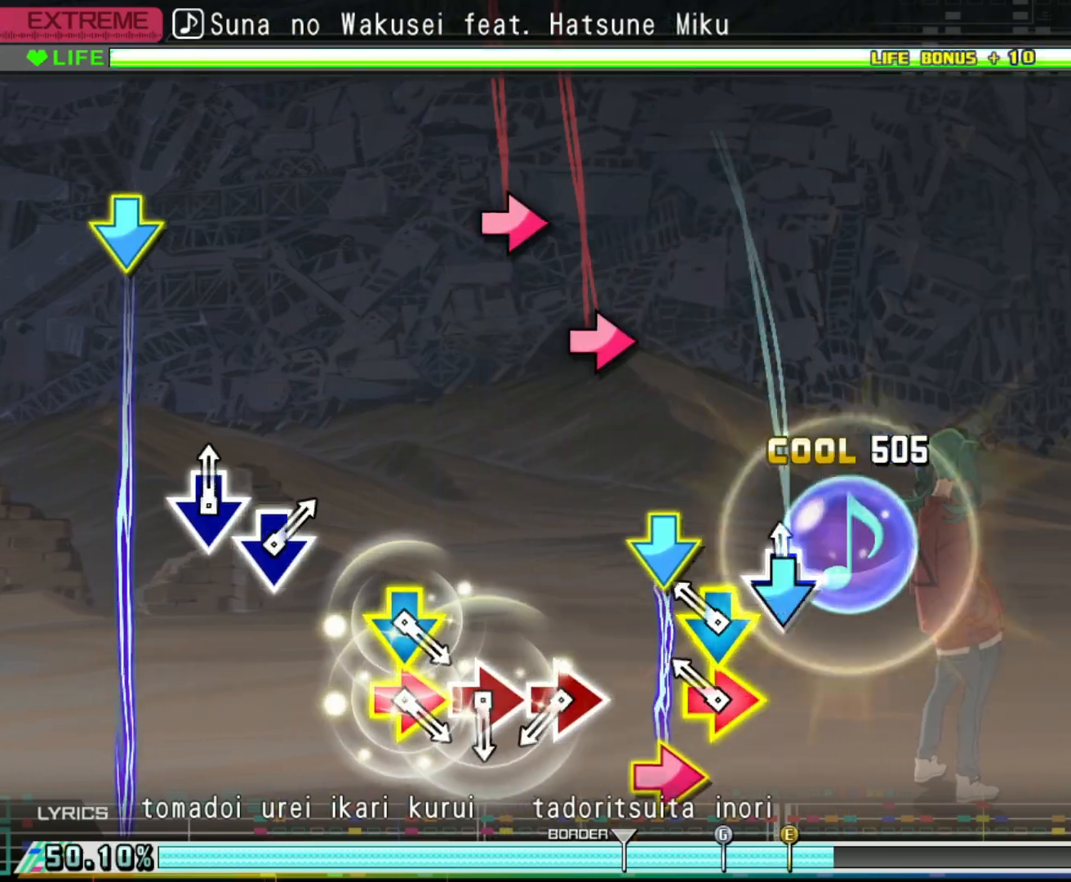
{"buttons": [], "left_stick": "center", "right_stick": "center", "events": [[67, "CROSS", "up"], [83, "DPAD_DOWN", "down"], [100, "DPAD_RIGHT", "down"], [250, "DPAD_RIGHT", "up"], [267, "DPAD_DOWN", "up"], [400, "CIRCLE", "down"], [483, "CIRCLE", "up"]]}
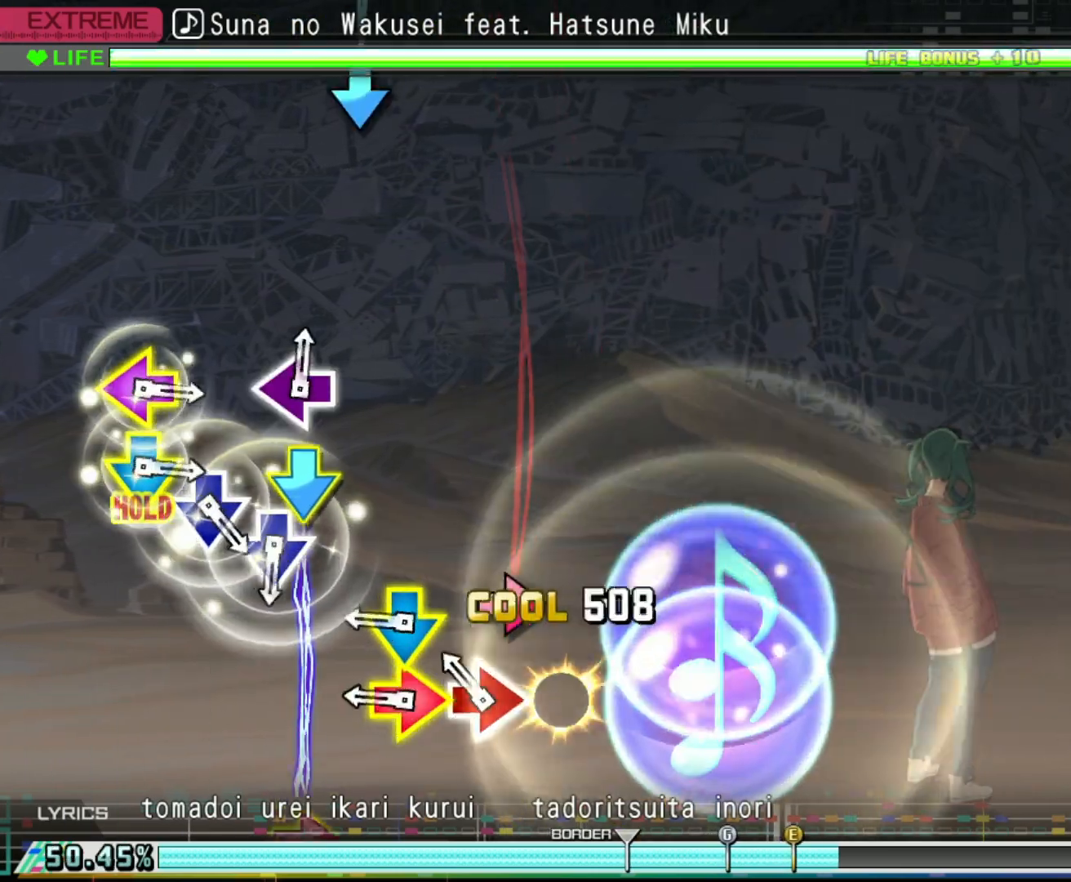
{"buttons": [], "left_stick": "center", "right_stick": "center", "events": [[67, "CIRCLE", "down"], [200, "CIRCLE", "up"], [233, "DPAD_DOWN", "down"], [267, "DPAD_RIGHT", "down"], [400, "DPAD_RIGHT", "up"], [417, "DPAD_DOWN", "up"]]}
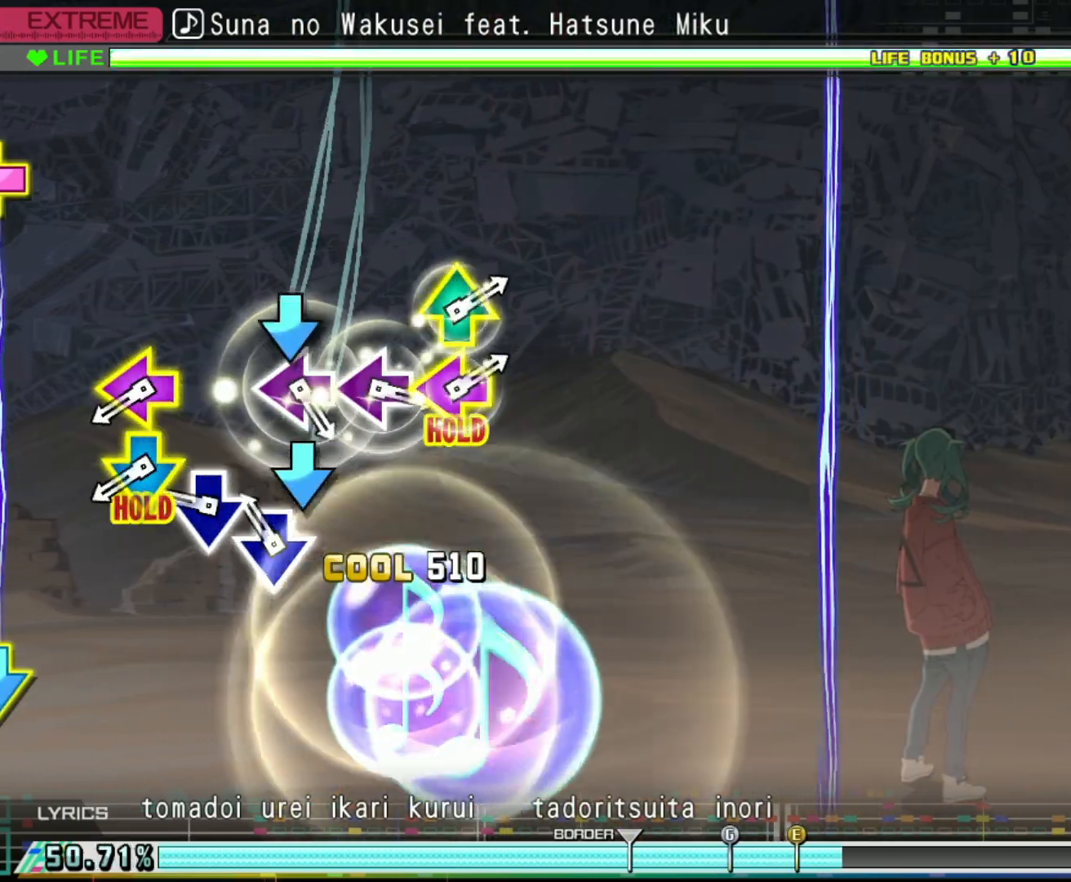
{"buttons": ["DPAD_DOWN", "DPAD_LEFT"], "left_stick": "center", "right_stick": "center", "events": [[50, "CROSS", "down"], [133, "CROSS", "up"], [217, "CROSS", "down"], [333, "CROSS", "up"], [367, "DPAD_LEFT", "down"], [383, "DPAD_DOWN", "down"]]}
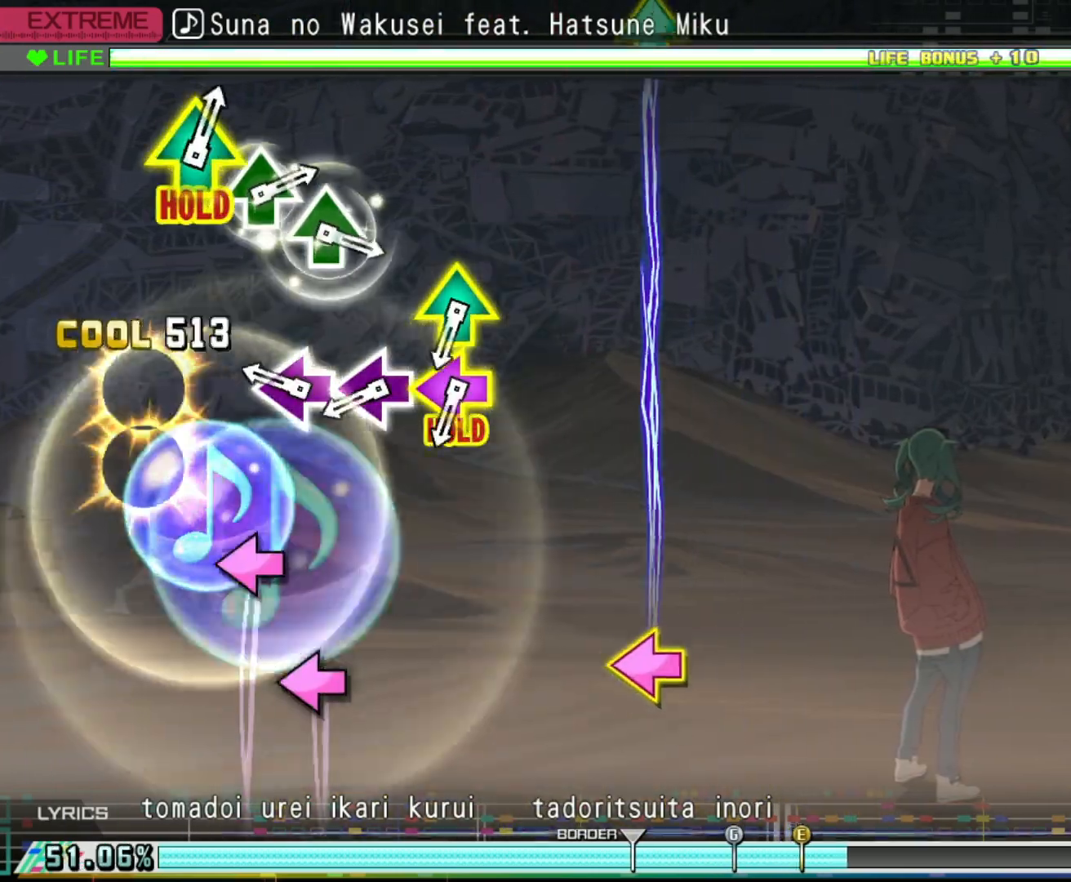
{"buttons": ["SQUARE", "TRIANGLE", "DPAD_DOWN", "DPAD_LEFT"], "left_stick": "center", "right_stick": "center", "events": [[183, "SQUARE", "down"], [250, "SQUARE", "up"], [333, "SQUARE", "down"], [400, "SQUARE", "up"], [483, "TRIANGLE", "down"], [500, "SQUARE", "down"]]}